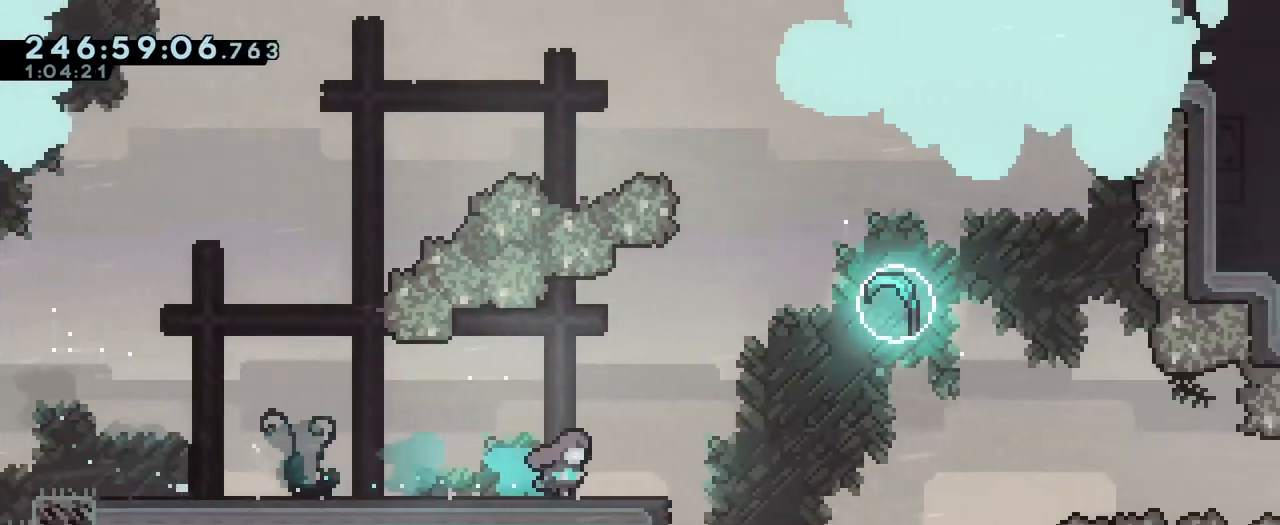
Gameplay with a controller (Nintendo layout); each line is a JSON object with the inputs held at the frame after it. "events" lists button and stick changes between this image and that frame as [ms after this image, input, new state], when the widget could be followed in between. Not read: DPAD_LEFT HOME L1 L3 R1 R3 START.
{"buttons": [], "left_stick": "up-right", "right_stick": "center", "events": [[150, "left_stick", "right"], [217, "left_stick", "up-right"], [333, "B", "down"], [417, "B", "up"]]}
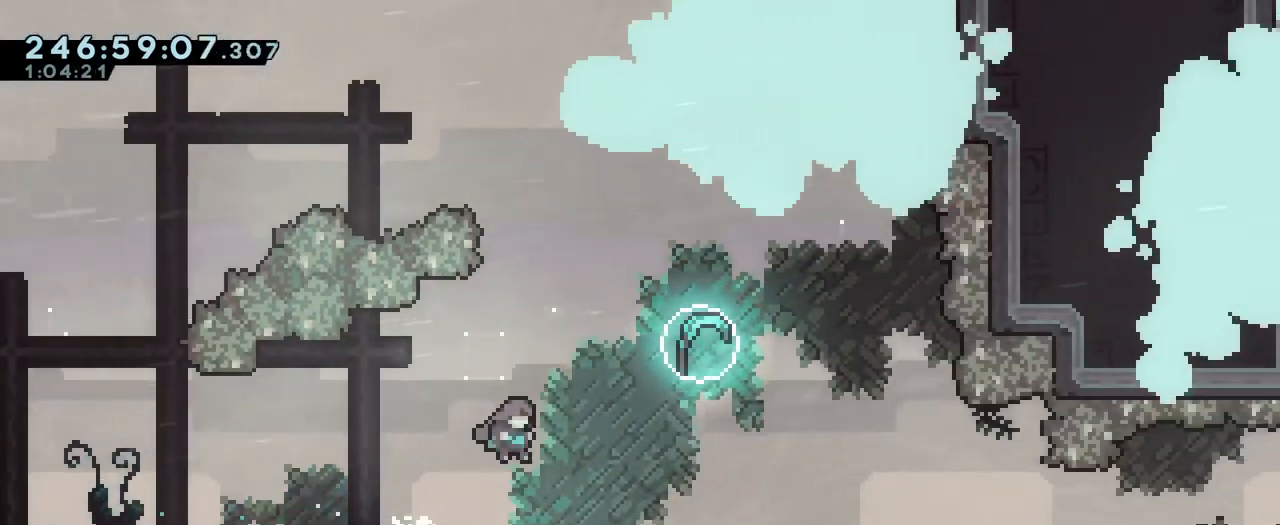
{"buttons": [], "left_stick": "down-right", "right_stick": "center"}
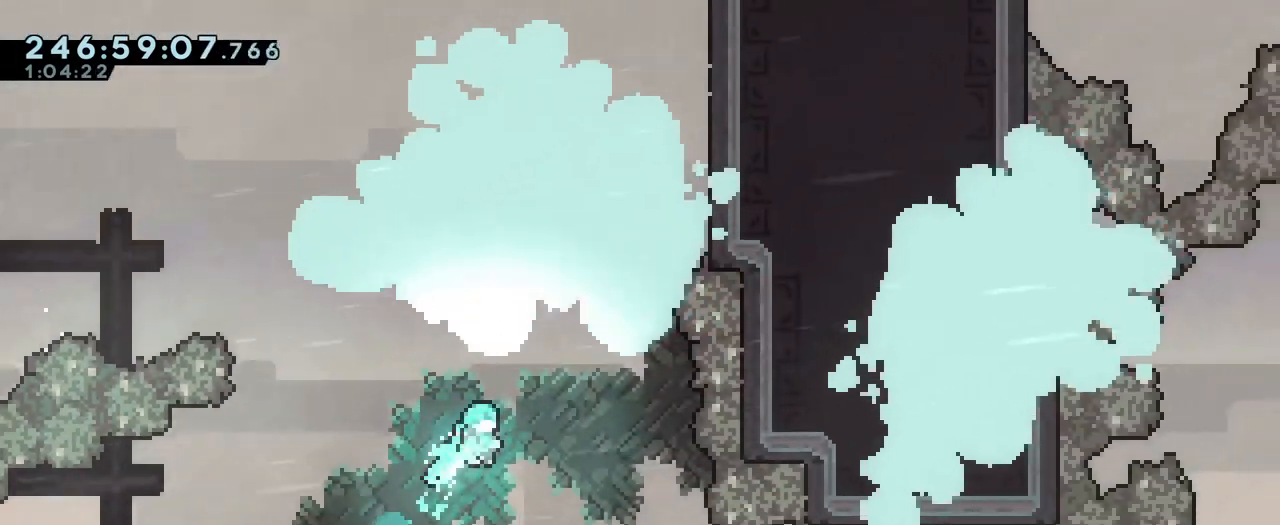
{"buttons": [], "left_stick": "down-right", "right_stick": "center", "events": []}
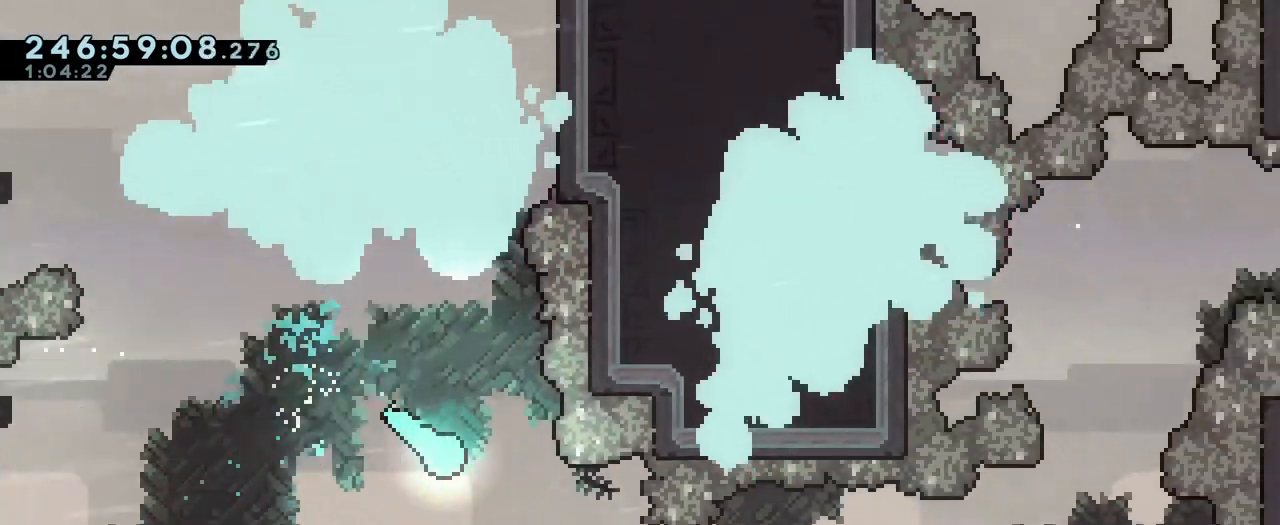
{"buttons": [], "left_stick": "right", "right_stick": "center", "events": [[334, "left_stick", "right"]]}
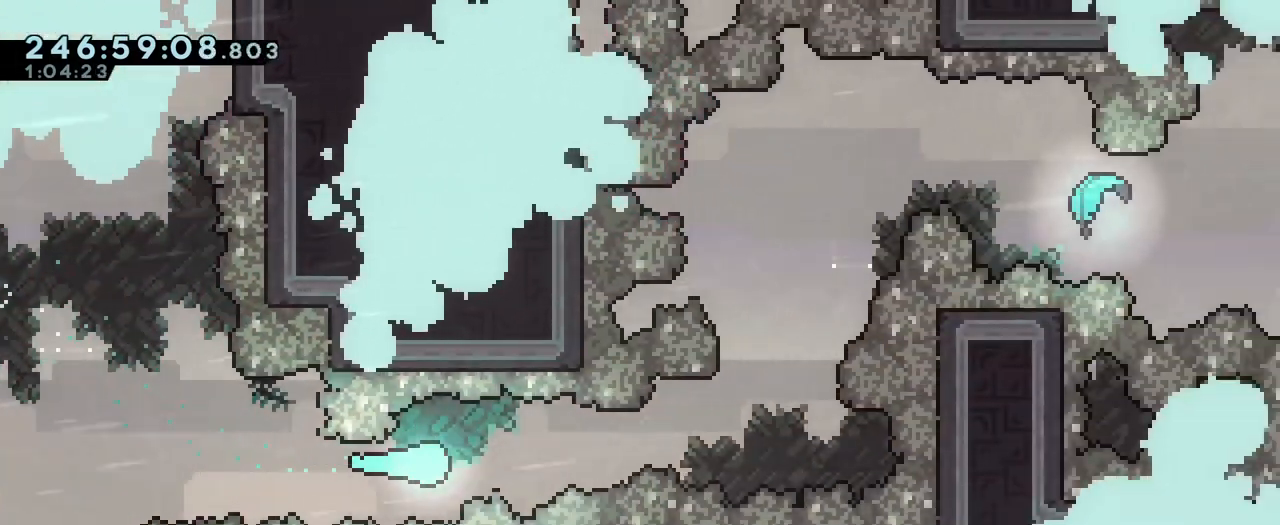
{"buttons": [], "left_stick": "up", "right_stick": "center", "events": [[400, "left_stick", "up"]]}